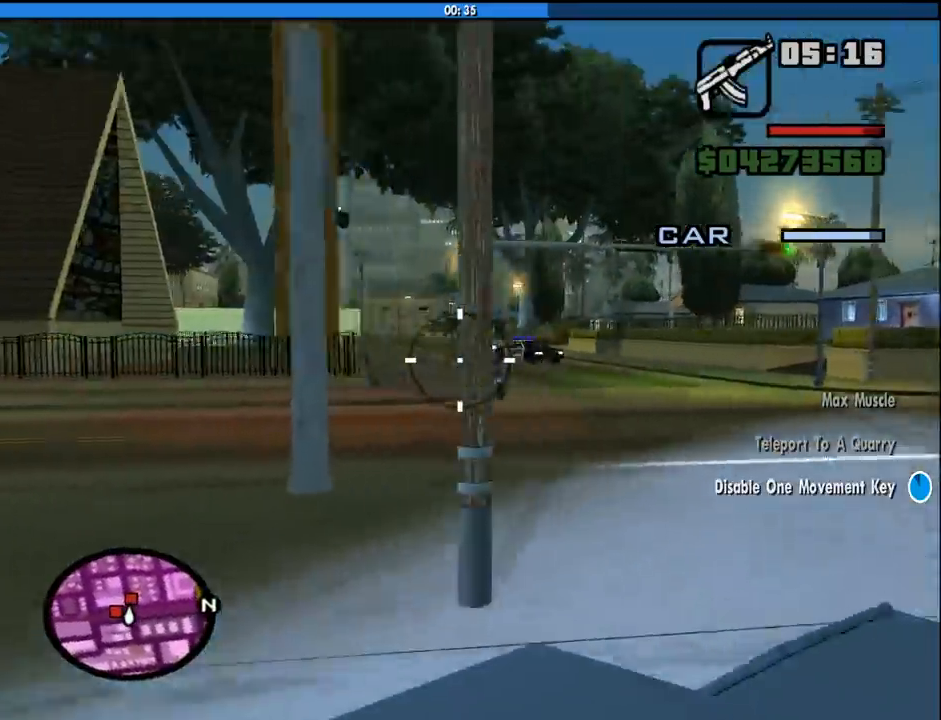
Gameplay with keyboard and mouse; each line is a JSON object with the keys and mouse buttons held at the frame after it. "events" lists presses ("down") and releases ("up") of "1", "2", "3", "4", "5", "6", "8", "a", "alt", "c", "ctrl", "d", "down", "e", "escape", "f", "f1", "f2", "f3", "g", "h", "left", "num2", "q", "r", "right", "s", "shift", "space", "tab", "up", "v", "w", "x", "z", "mouse_left", "mouse_middle", "mouse_right", "mouse_wheel_up" and "mouse_wheel_down" between this image and that frame as [ms after this image, input, new state], when the widget could be followed in between. "mouse_left", "mouse_middle", "mouse_right", "mouse_wheel_up", "mouse_wheel_down" = the "left", "middle", "right", "wheel_up", "wheel_down" buttons of the "mouse" list. No other keys are recorded. Mouse movement is not recorded.
{"keys": [], "mouse": ["left"], "events": []}
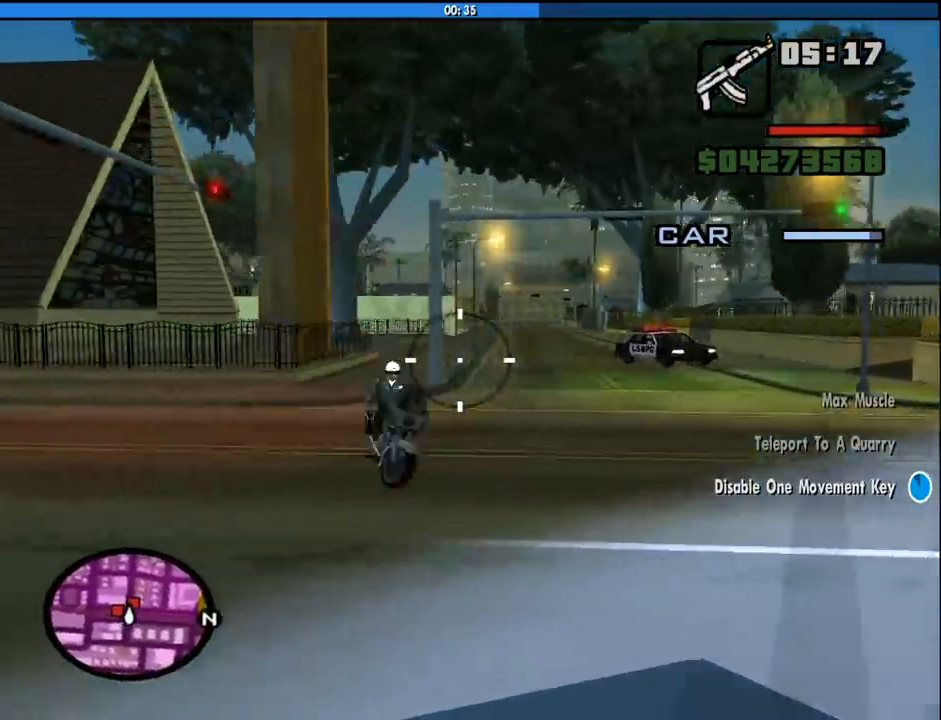
{"keys": [], "mouse": ["left"], "events": []}
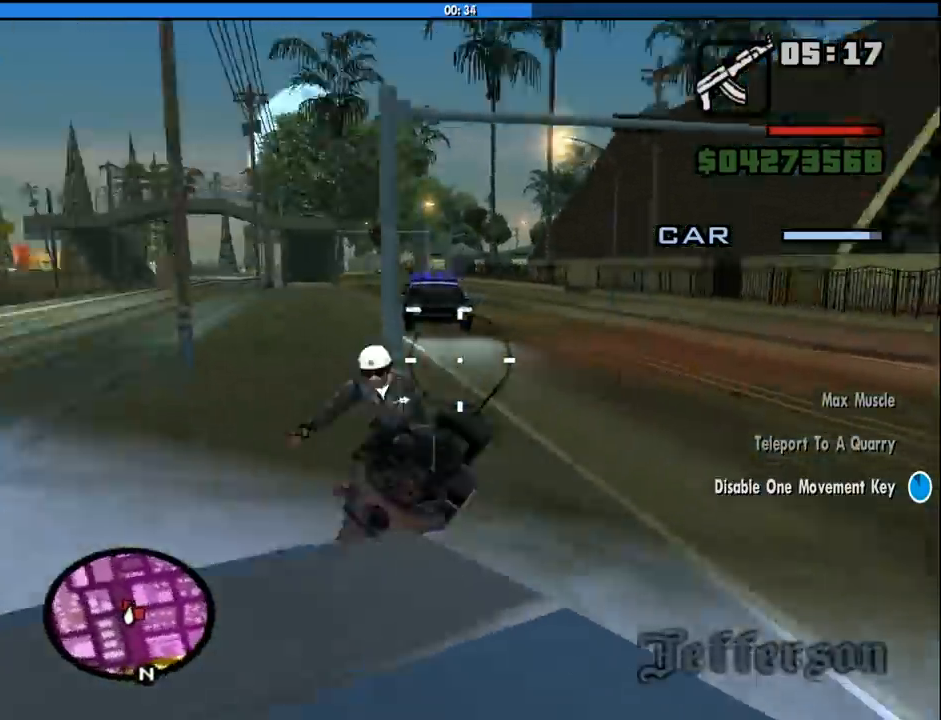
{"keys": [], "mouse": ["left"], "events": []}
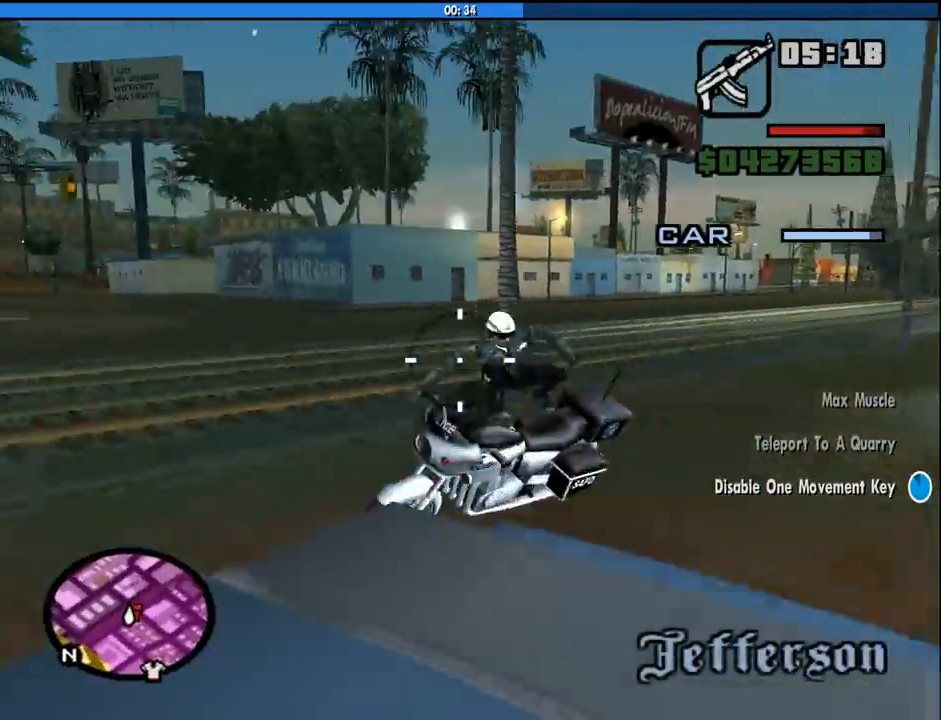
{"keys": [], "mouse": ["left"], "events": []}
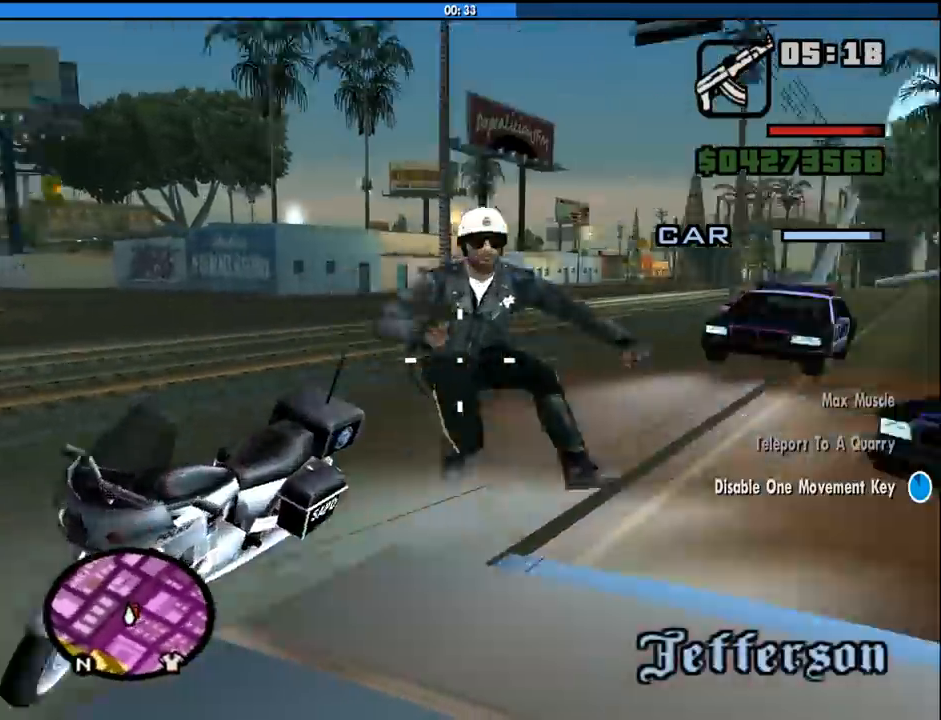
{"keys": [], "mouse": ["left"], "events": []}
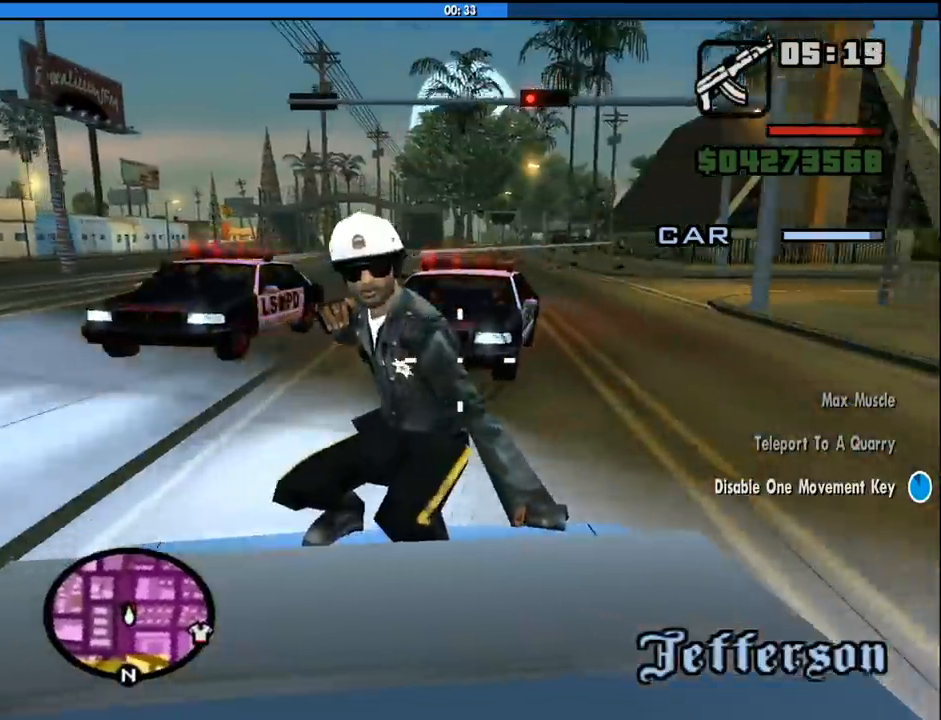
{"keys": [], "mouse": ["left"], "events": []}
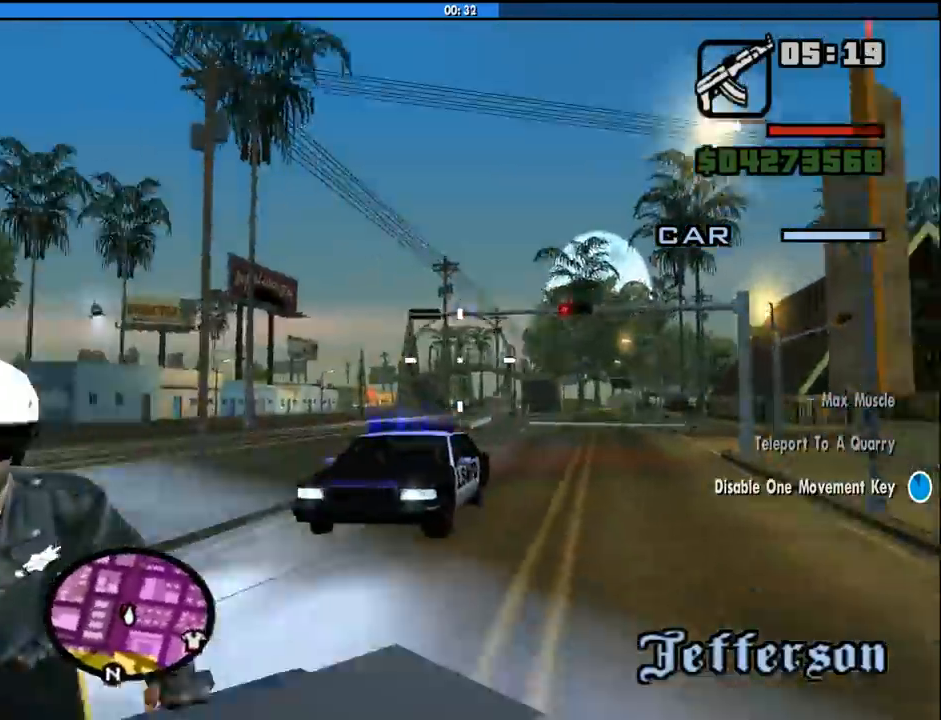
{"keys": [], "mouse": ["left"], "events": []}
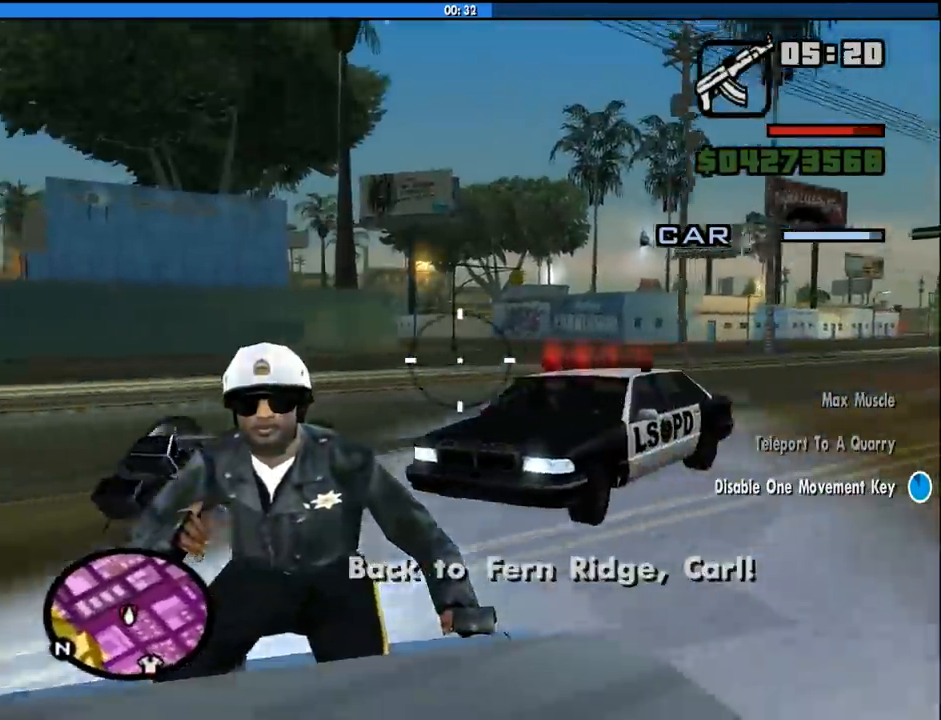
{"keys": [], "mouse": ["left"], "events": []}
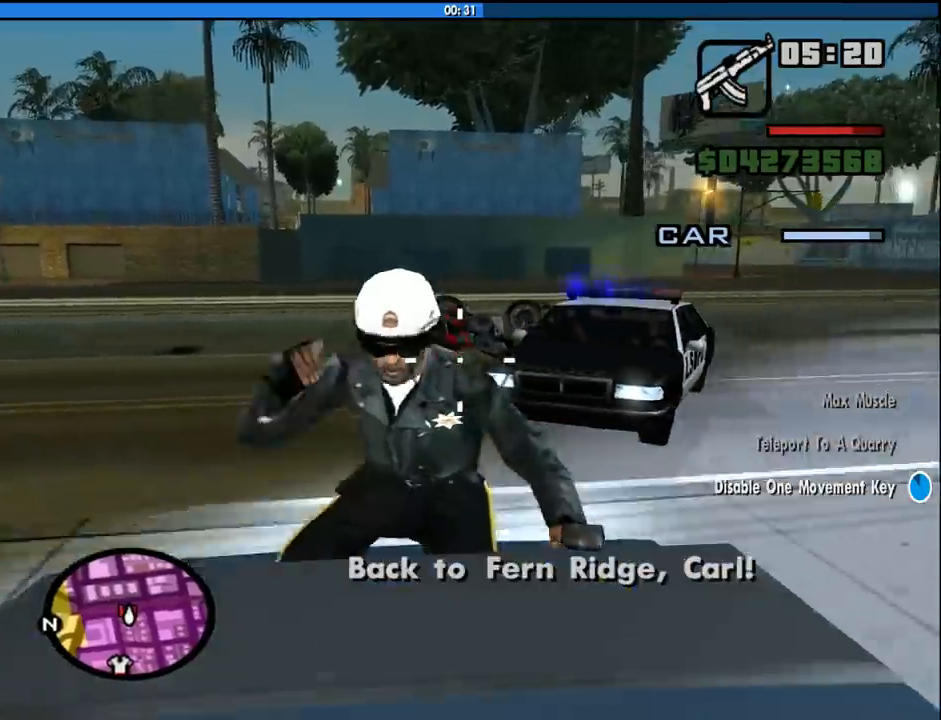
{"keys": [], "mouse": ["left"], "events": []}
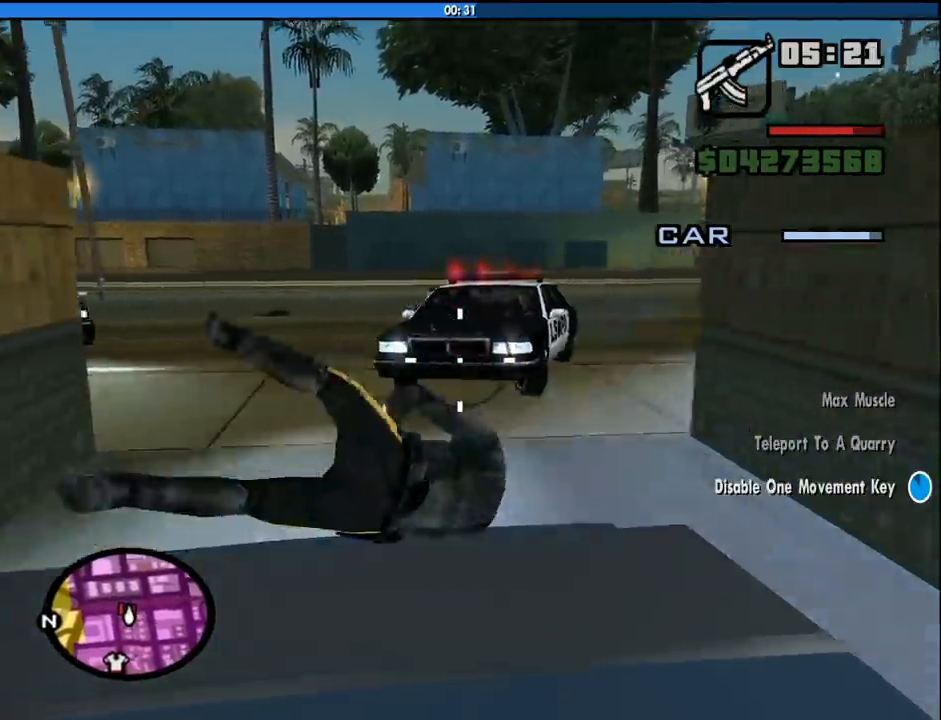
{"keys": [], "mouse": ["left"], "events": []}
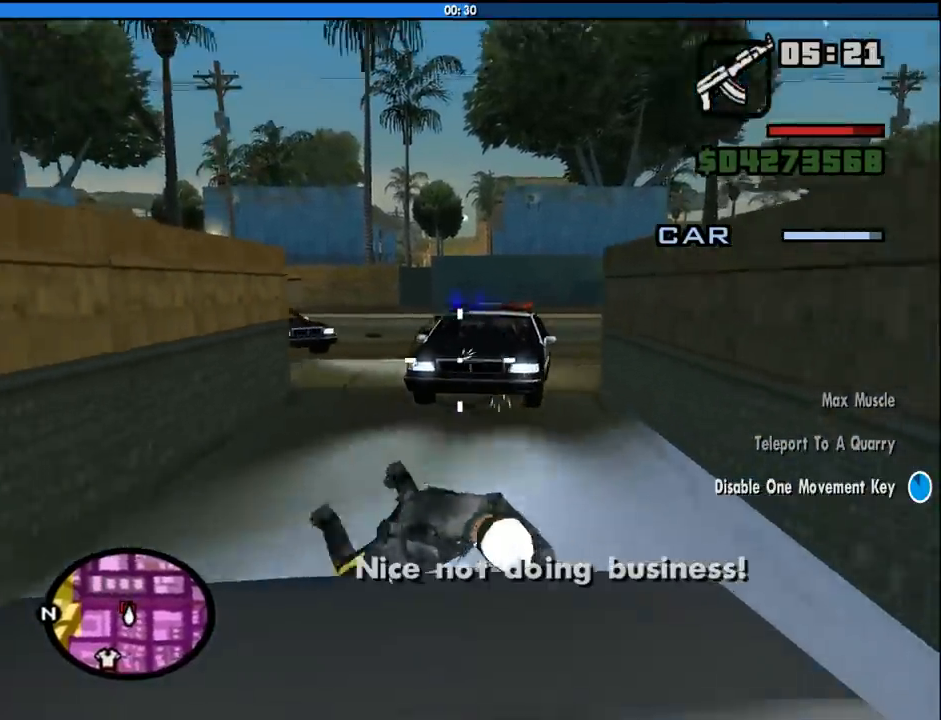
{"keys": [], "mouse": ["left"], "events": []}
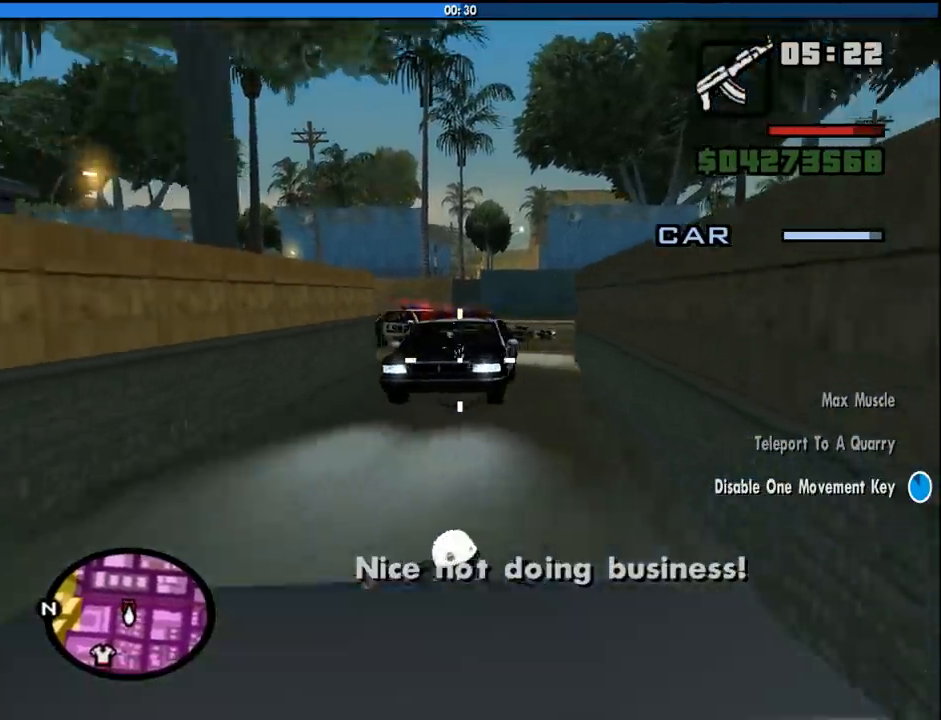
{"keys": [], "mouse": ["left"], "events": []}
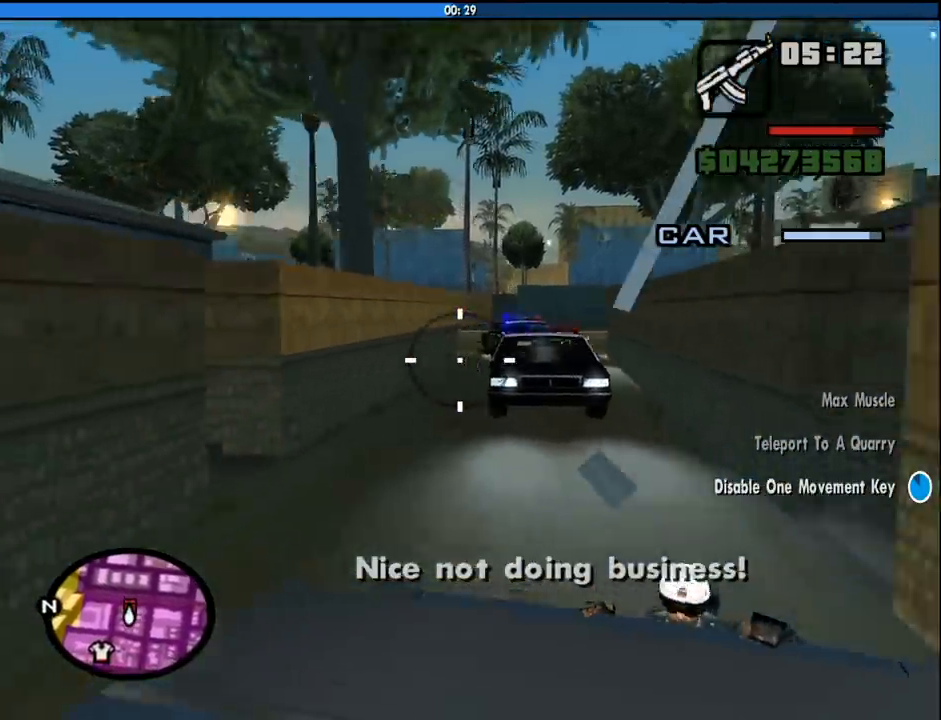
{"keys": [], "mouse": ["left"], "events": []}
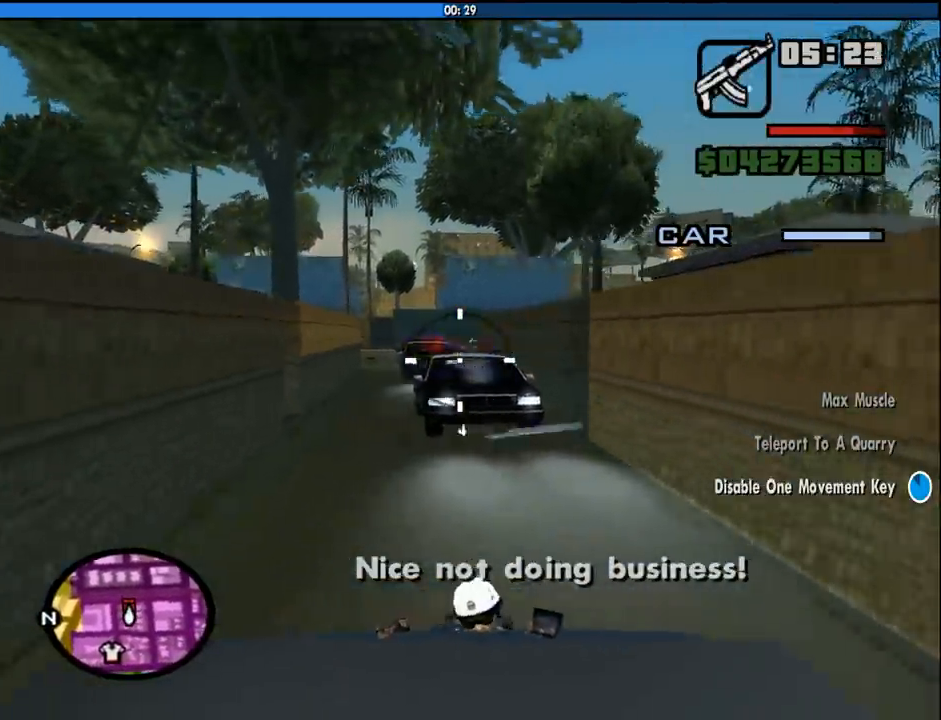
{"keys": [], "mouse": ["left"], "events": []}
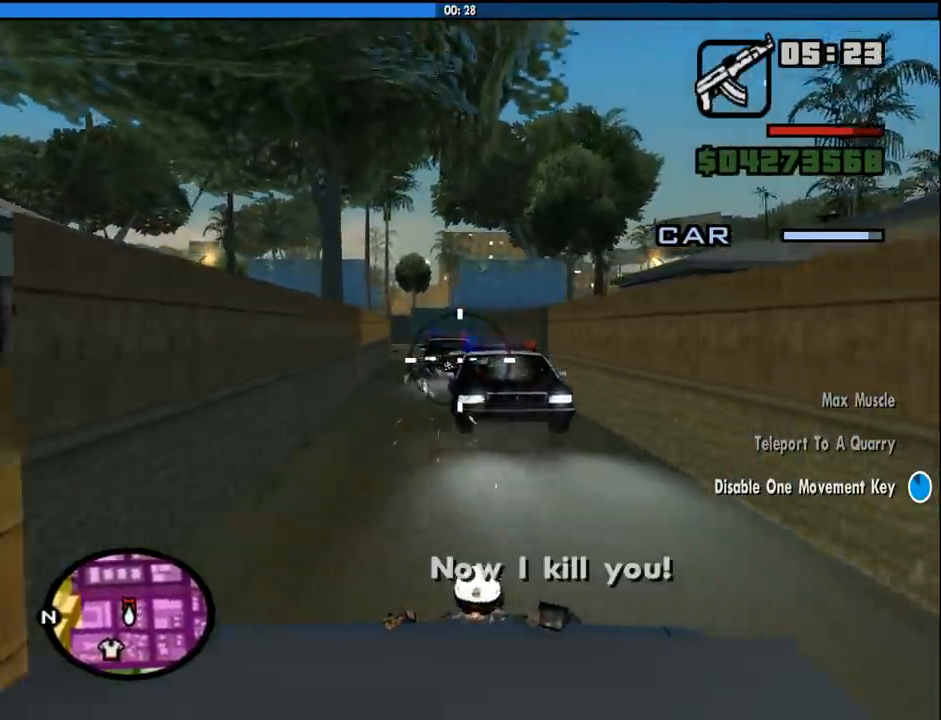
{"keys": [], "mouse": ["left"], "events": []}
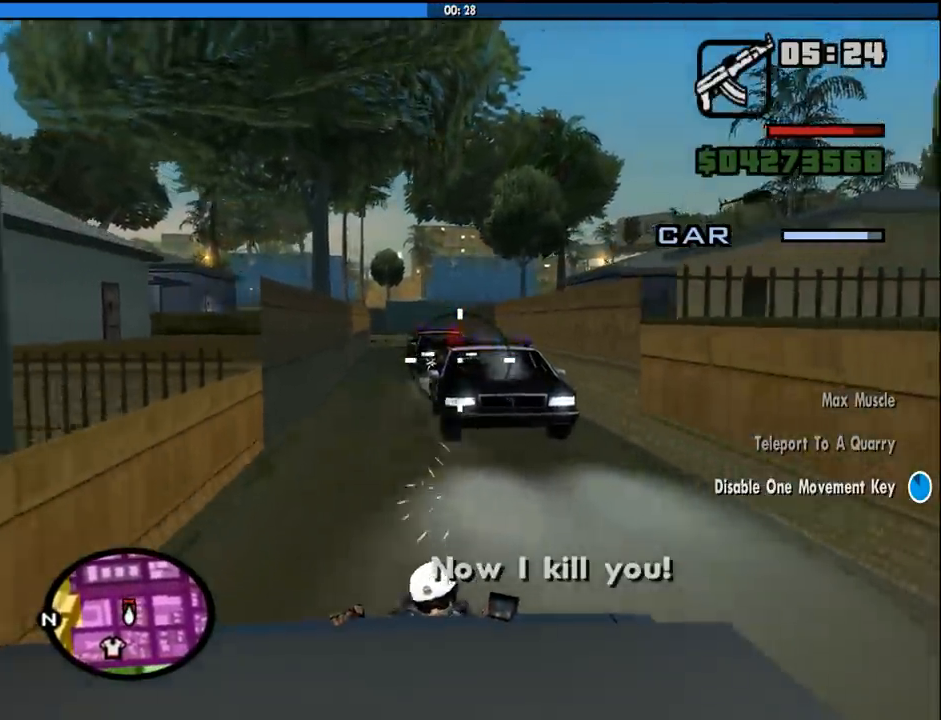
{"keys": [], "mouse": ["left"], "events": []}
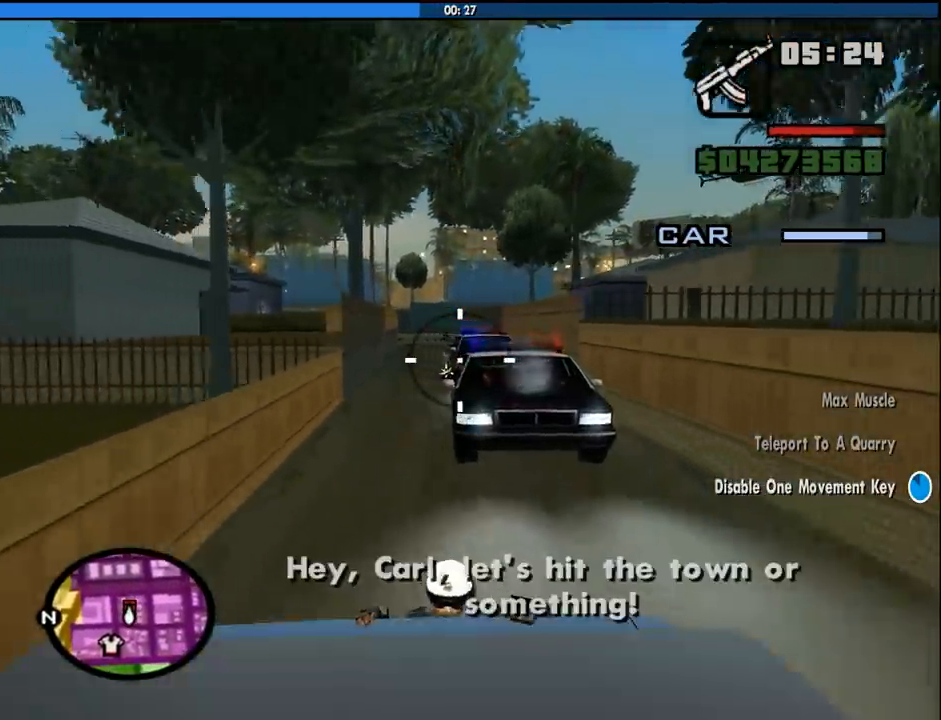
{"keys": [], "mouse": ["left"], "events": []}
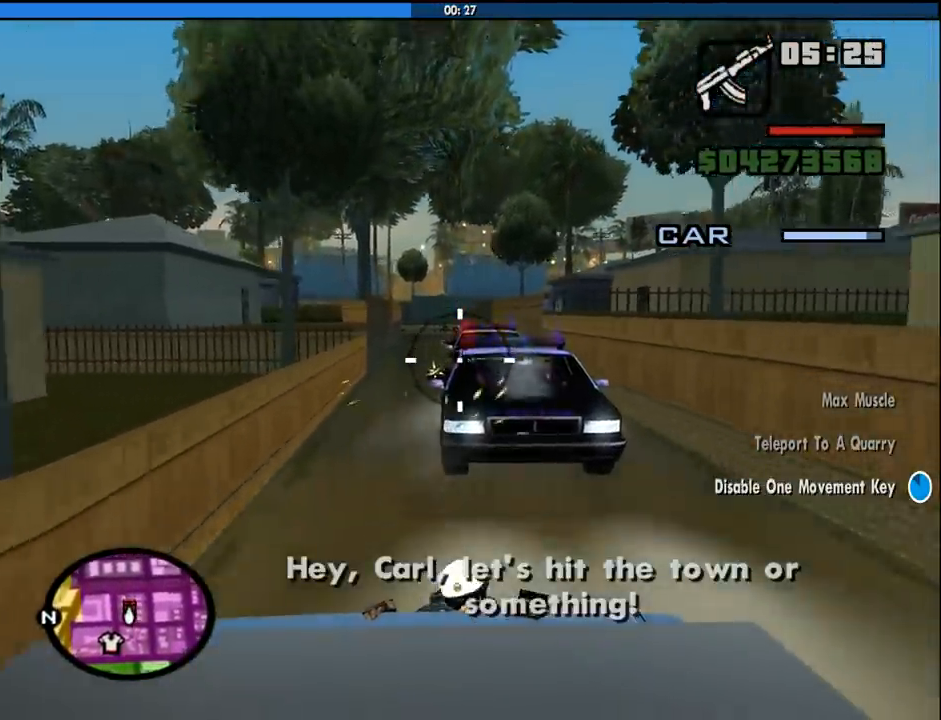
{"keys": [], "mouse": ["left"], "events": []}
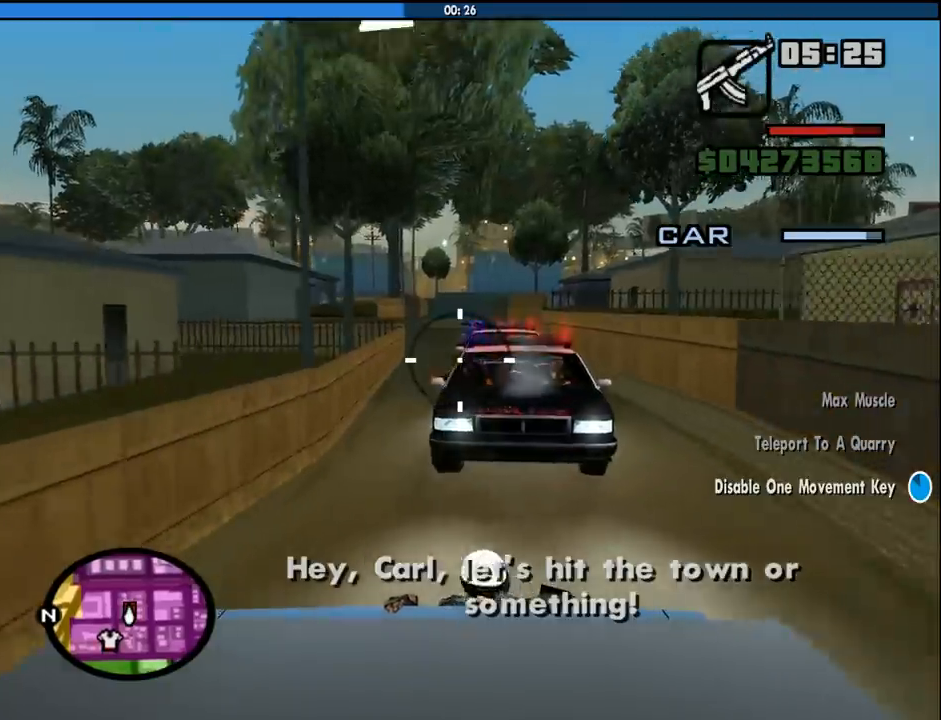
{"keys": [], "mouse": ["left"], "events": []}
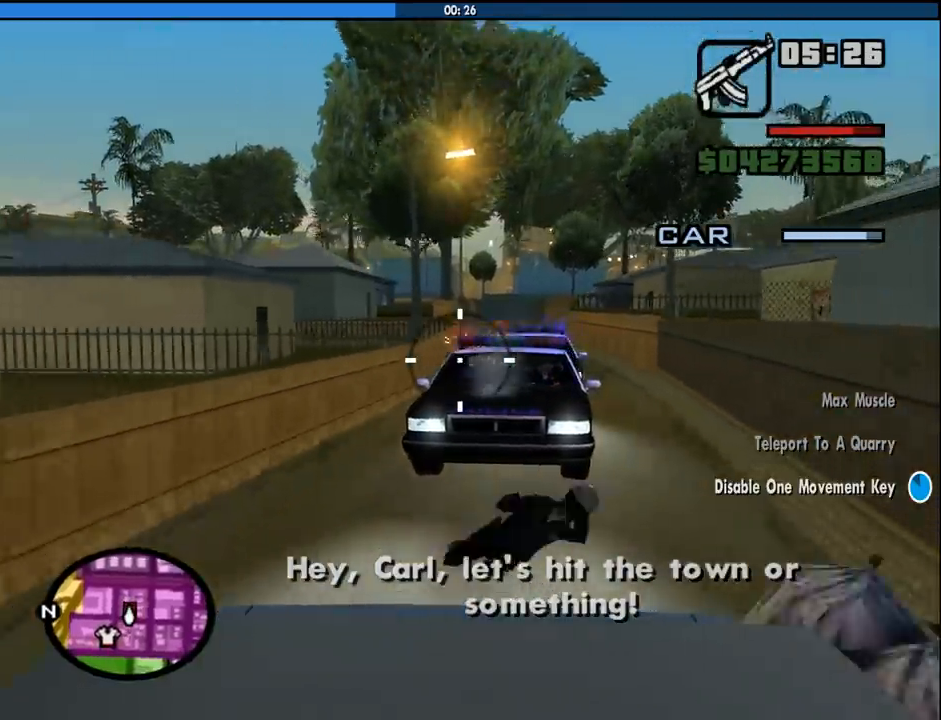
{"keys": [], "mouse": ["left"], "events": []}
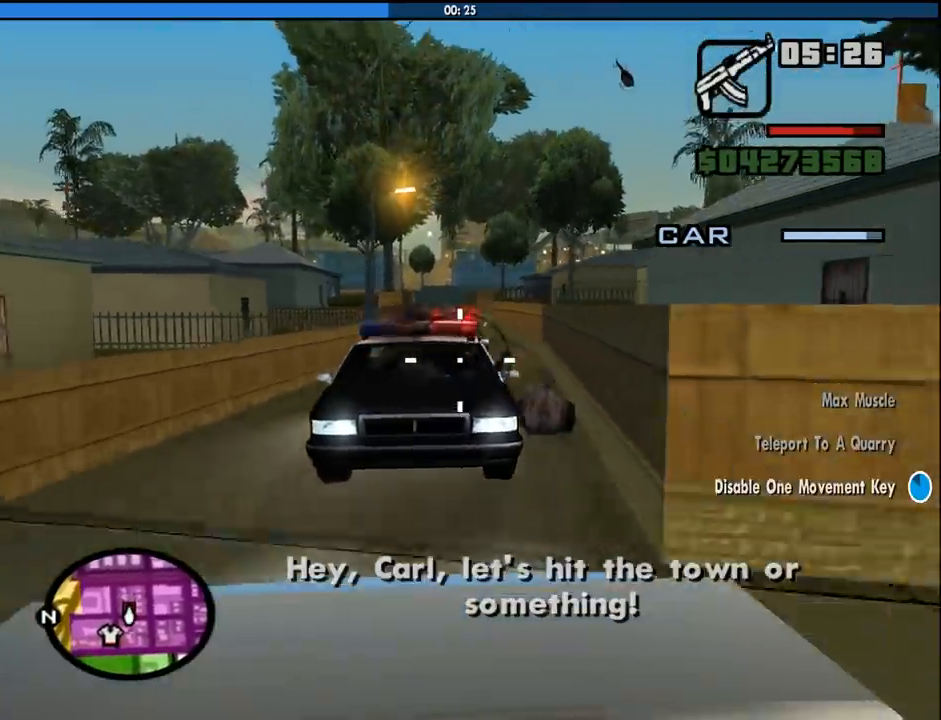
{"keys": [], "mouse": ["left"], "events": []}
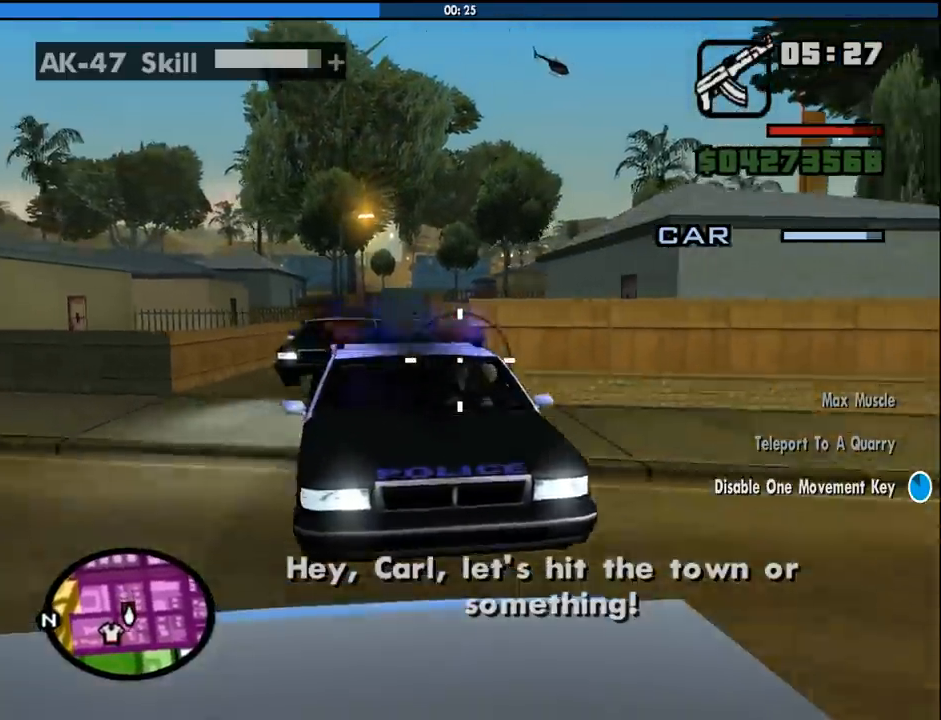
{"keys": [], "mouse": ["left"], "events": []}
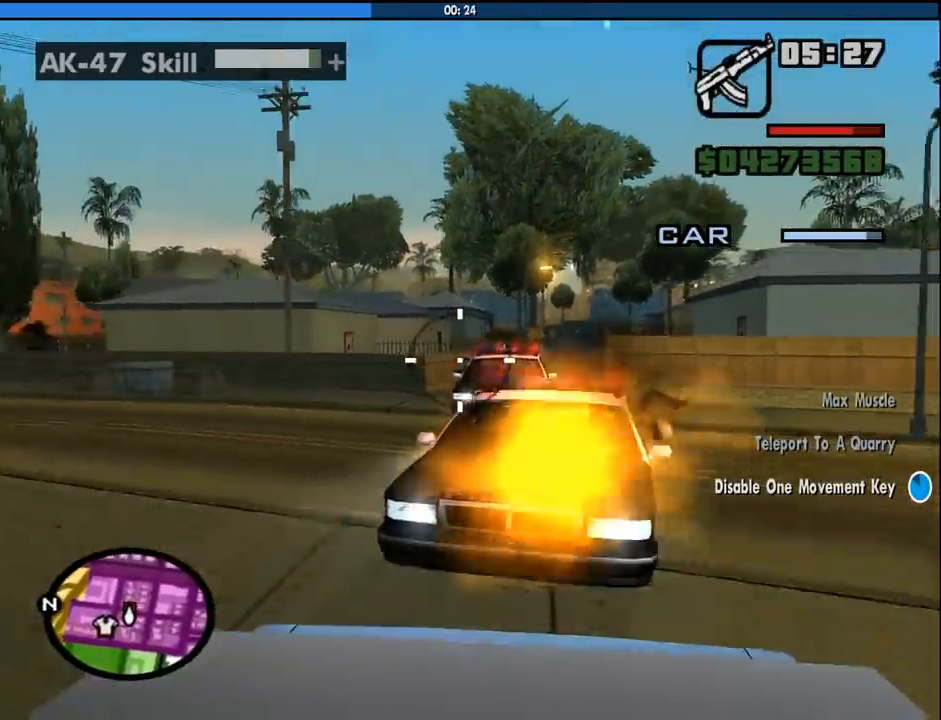
{"keys": [], "mouse": ["left"], "events": []}
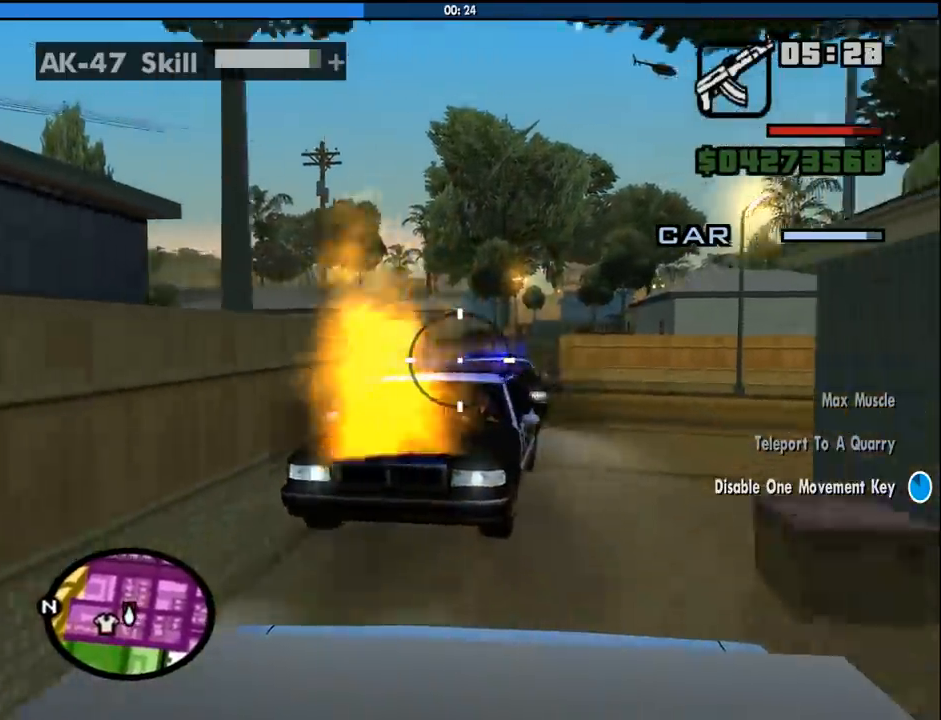
{"keys": [], "mouse": [], "events": [[233, "mouse_left", "up"]]}